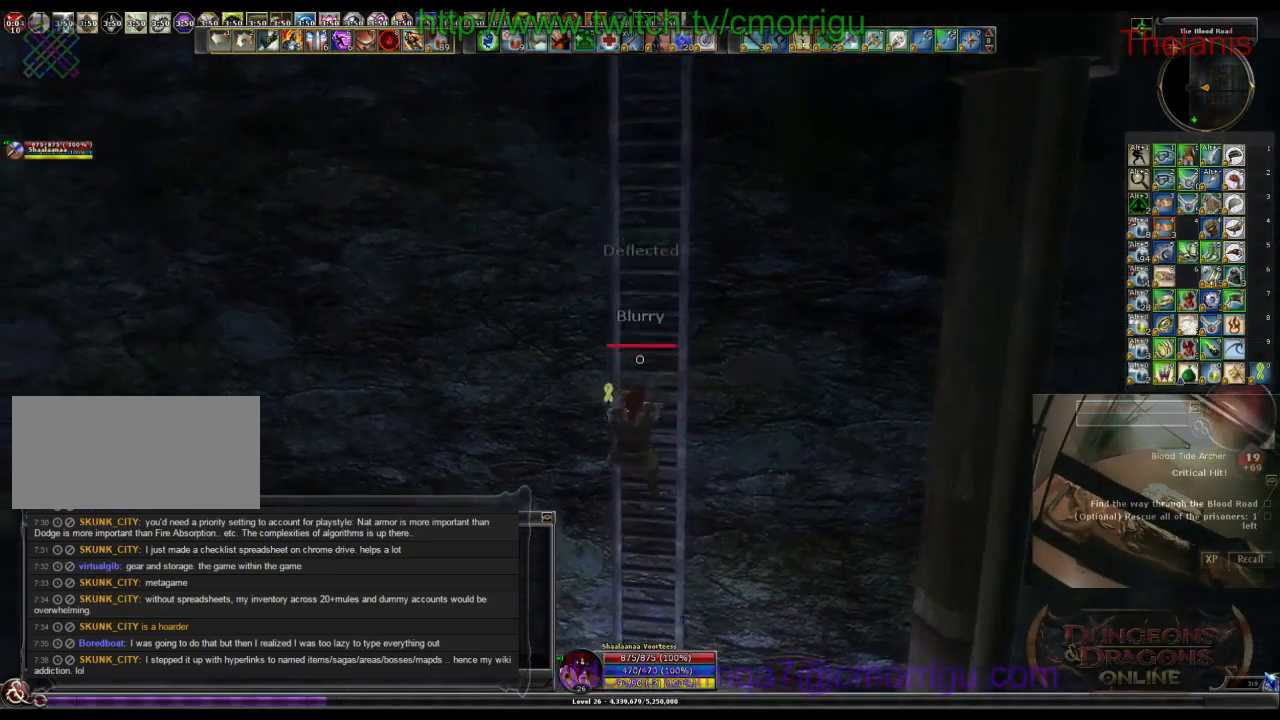
Gameplay with keyboard; each line is a JSON object with the keys held at the frame after it. "events" lists presses ("down") and releases ("up") of ".", "/", "0", "1", "2", "3", "4", "5", "6", "7", "8", "9", "a", "b", "backslash", "backspace", "c", "caps_lock", "comma", "ctrl_l", "ctrl_r", "d", "e", "equals", "escape", "f", "f1", "f10", "f11", "f12", "f2", "f3", "f4", "f5", "f6", "f7", "f8", "f9", "g", "h", "i", "j", "k", "l", "lbracket", "m", "minus", "n", "o", "p", "q", "quote", "r", "rbracket", "return", "s", "semicolon", "shift_l", "shift_r", "space", "t", "tab", "tilde", "u", "v", "w", "x", "y" and "z" between this image and that frame as [ms after this image, input, new state], when the widget could be followed in between. No other keys are recorded. Mouse input is not recorded.
{"keys": ["w"], "events": []}
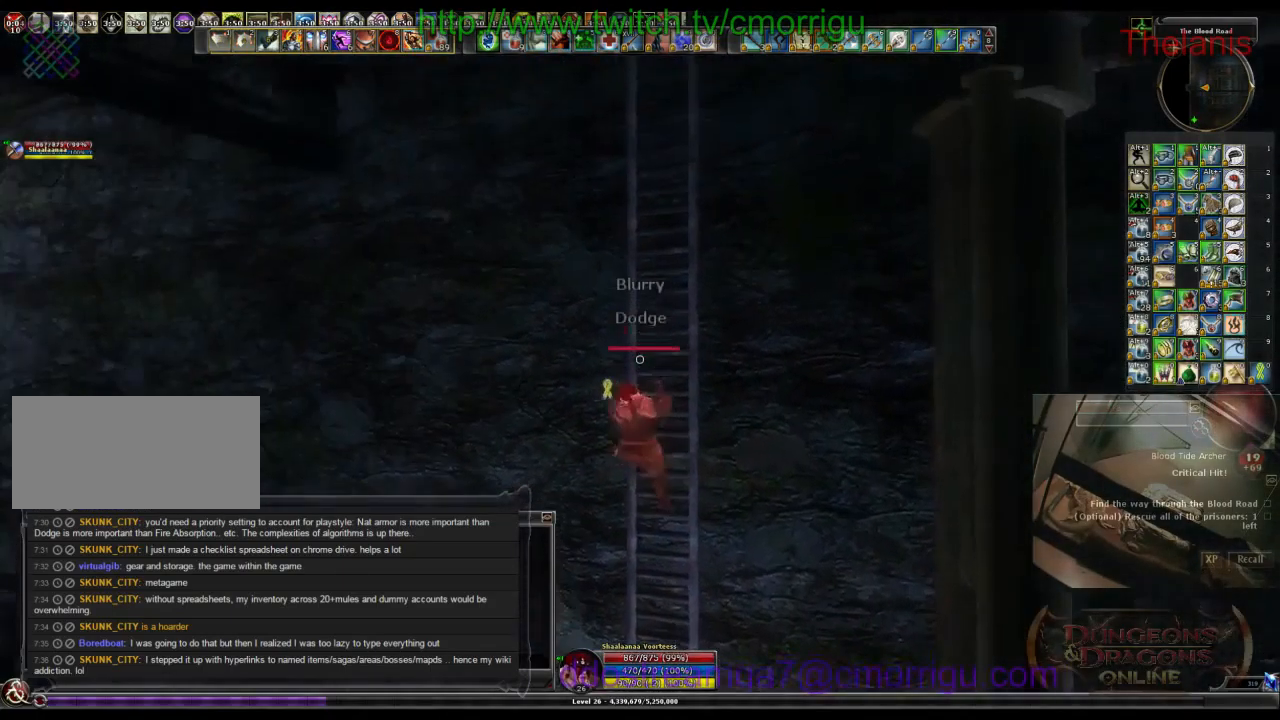
{"keys": ["w"], "events": []}
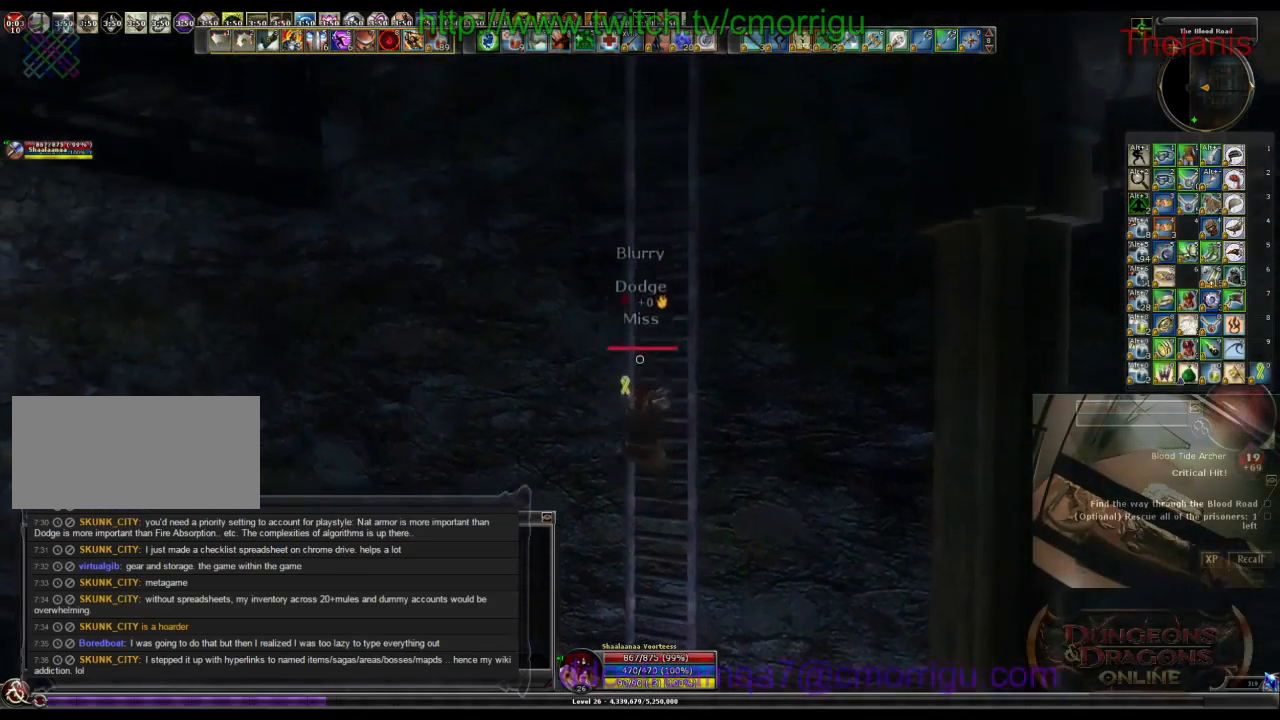
{"keys": ["w"], "events": []}
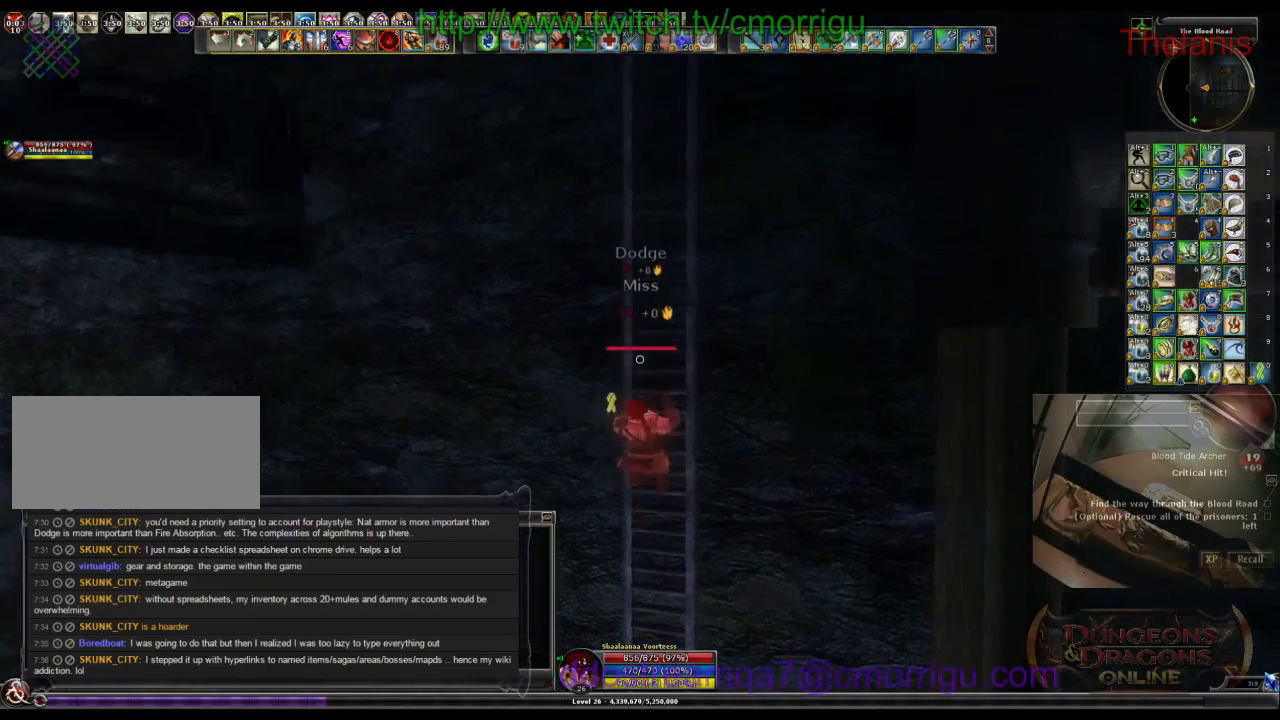
{"keys": ["w"], "events": []}
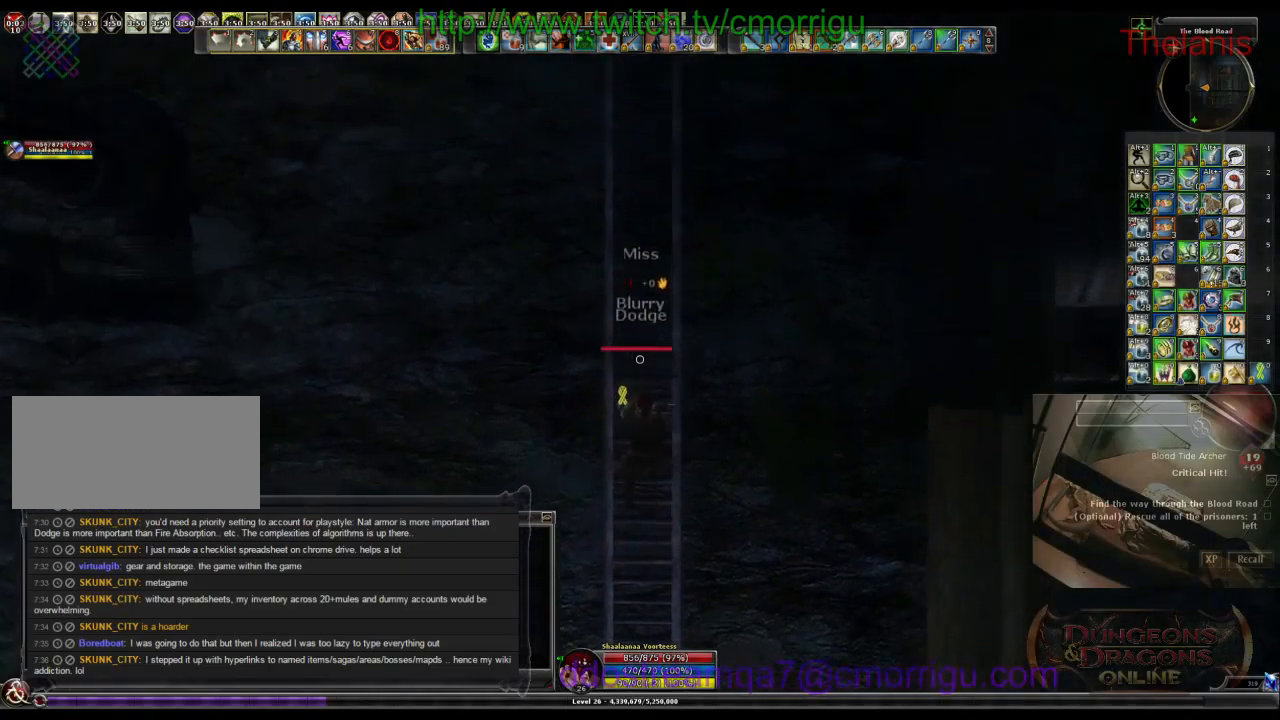
{"keys": ["w"], "events": []}
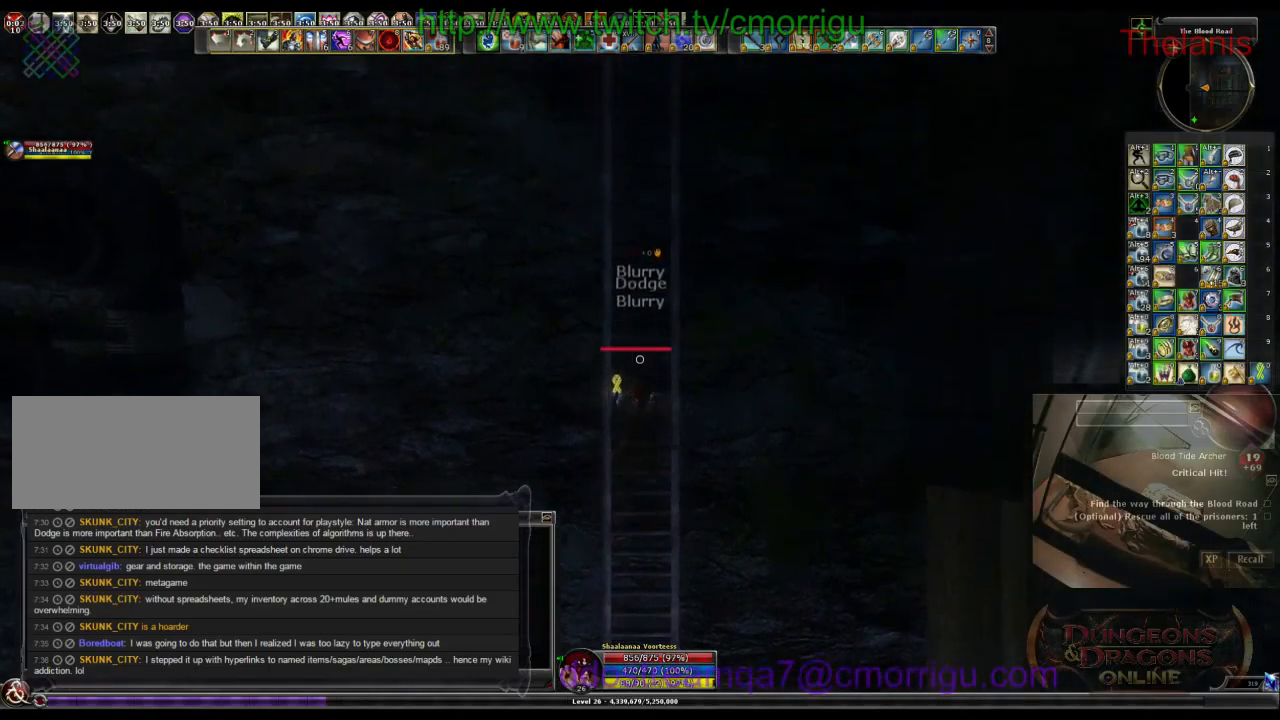
{"keys": ["w"], "events": []}
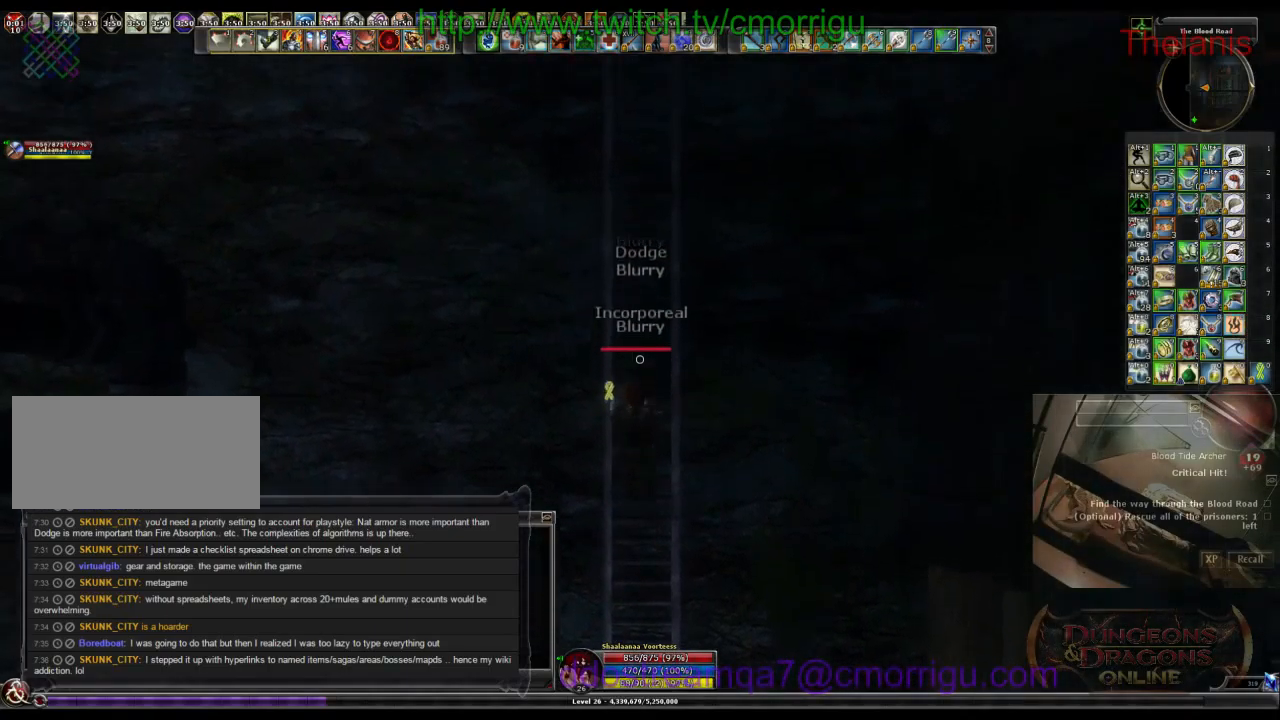
{"keys": ["w"], "events": []}
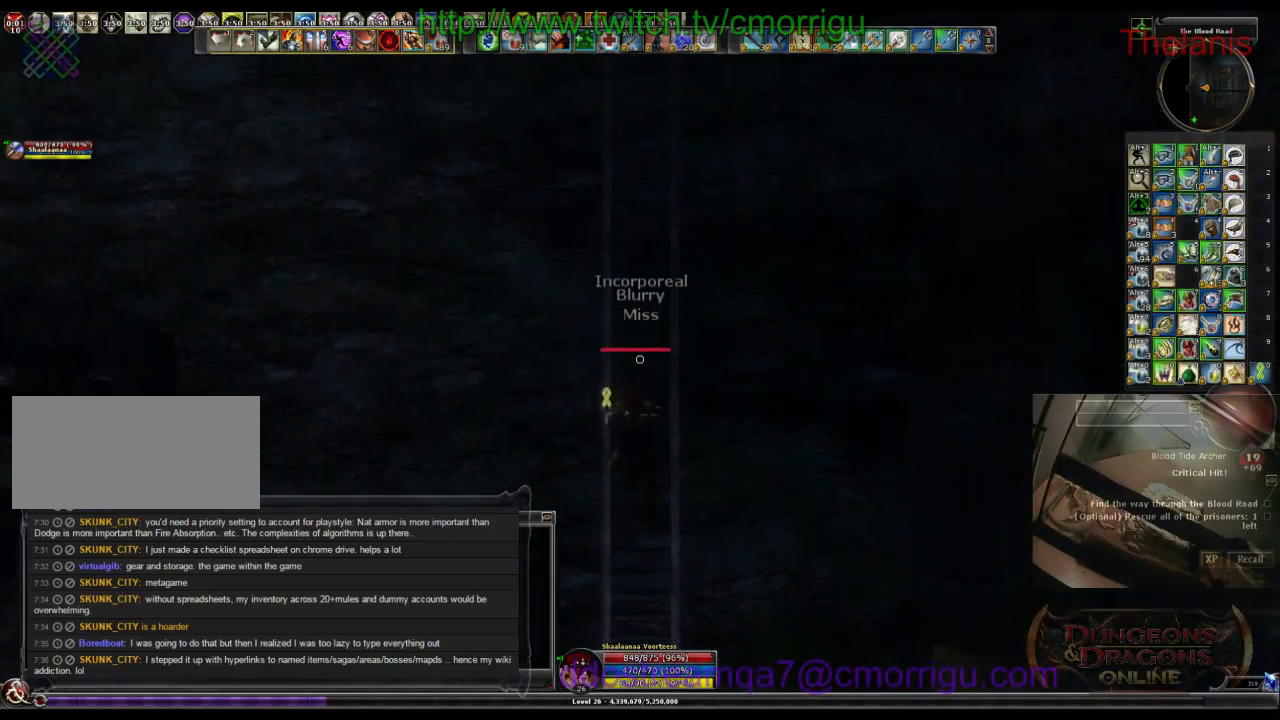
{"keys": ["w"], "events": []}
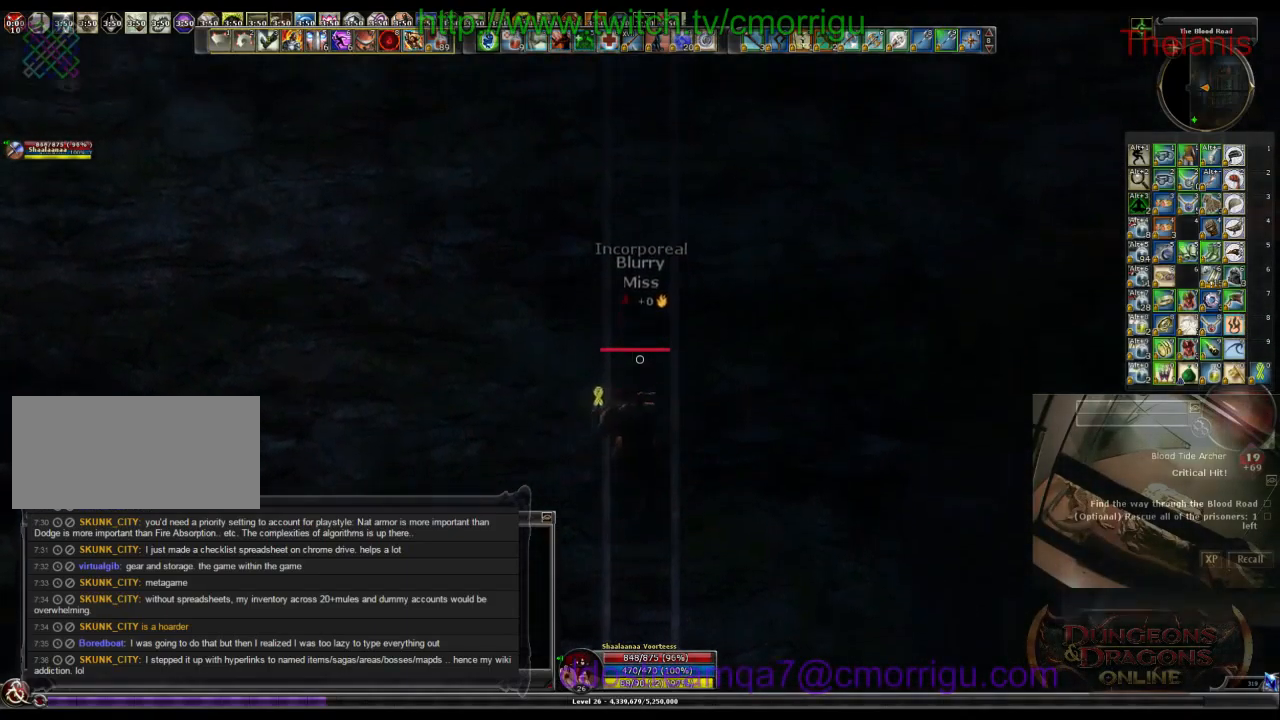
{"keys": ["w"], "events": []}
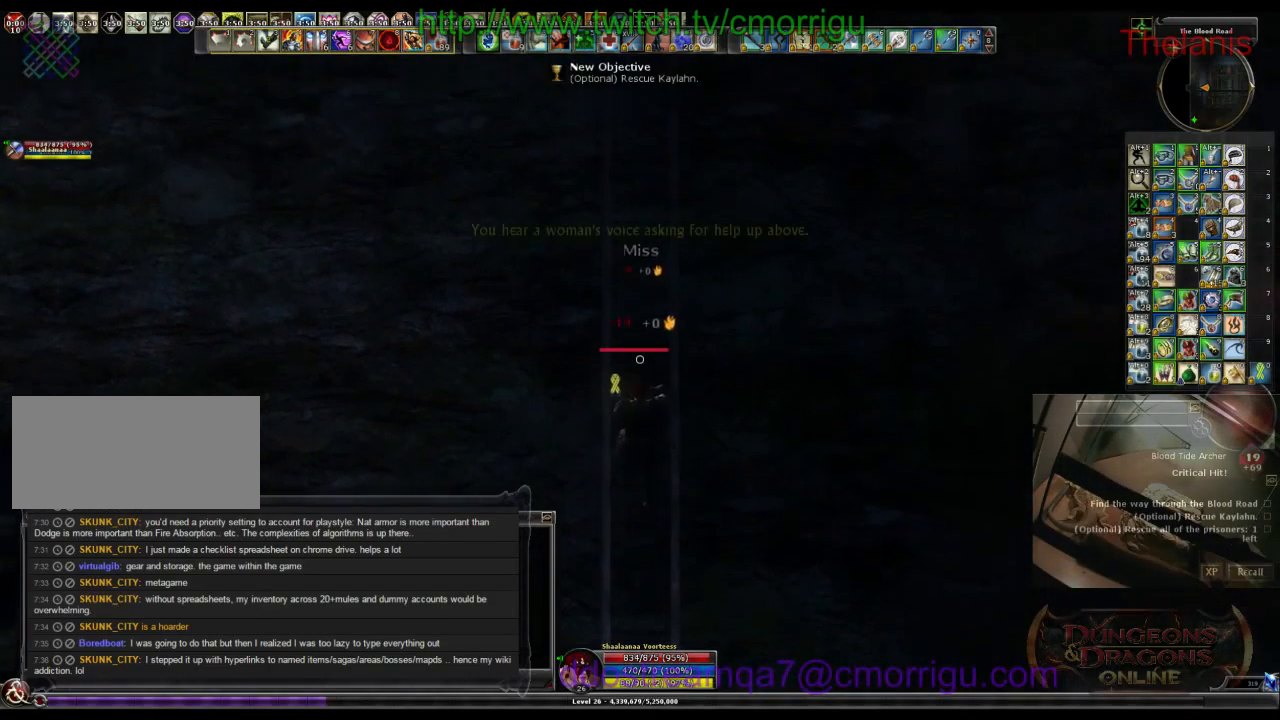
{"keys": ["w"], "events": []}
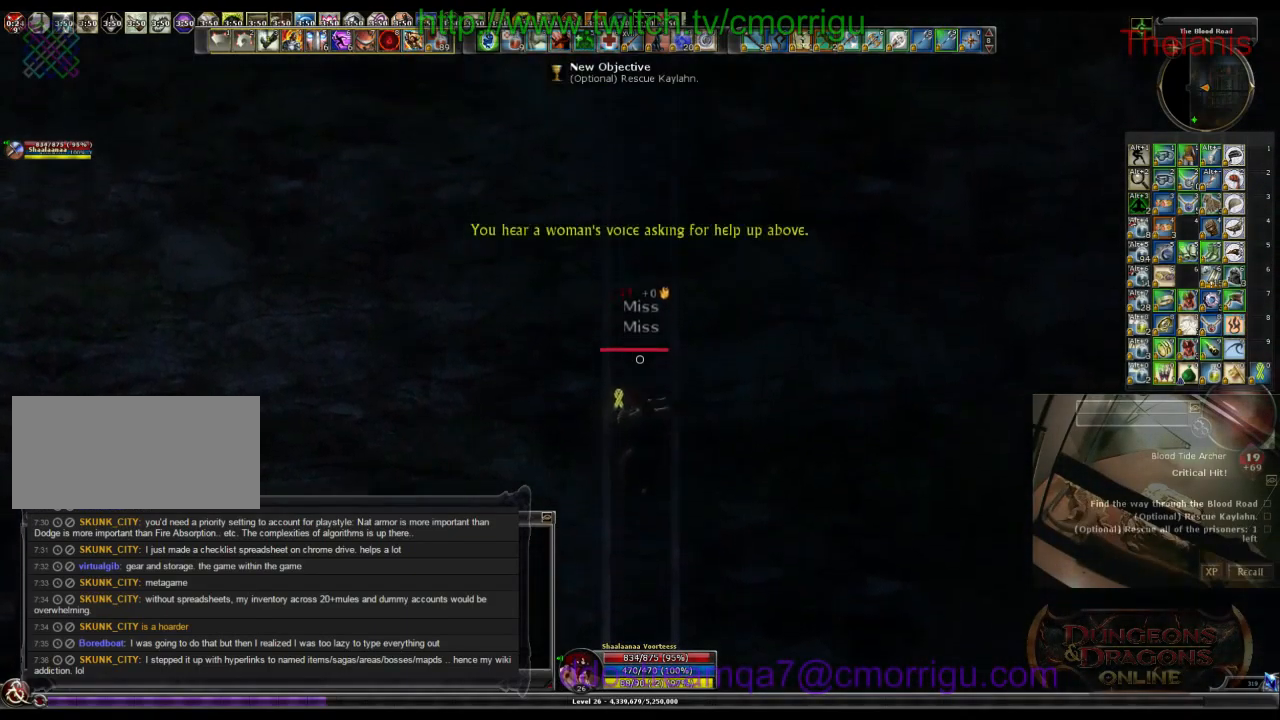
{"keys": ["w"], "events": []}
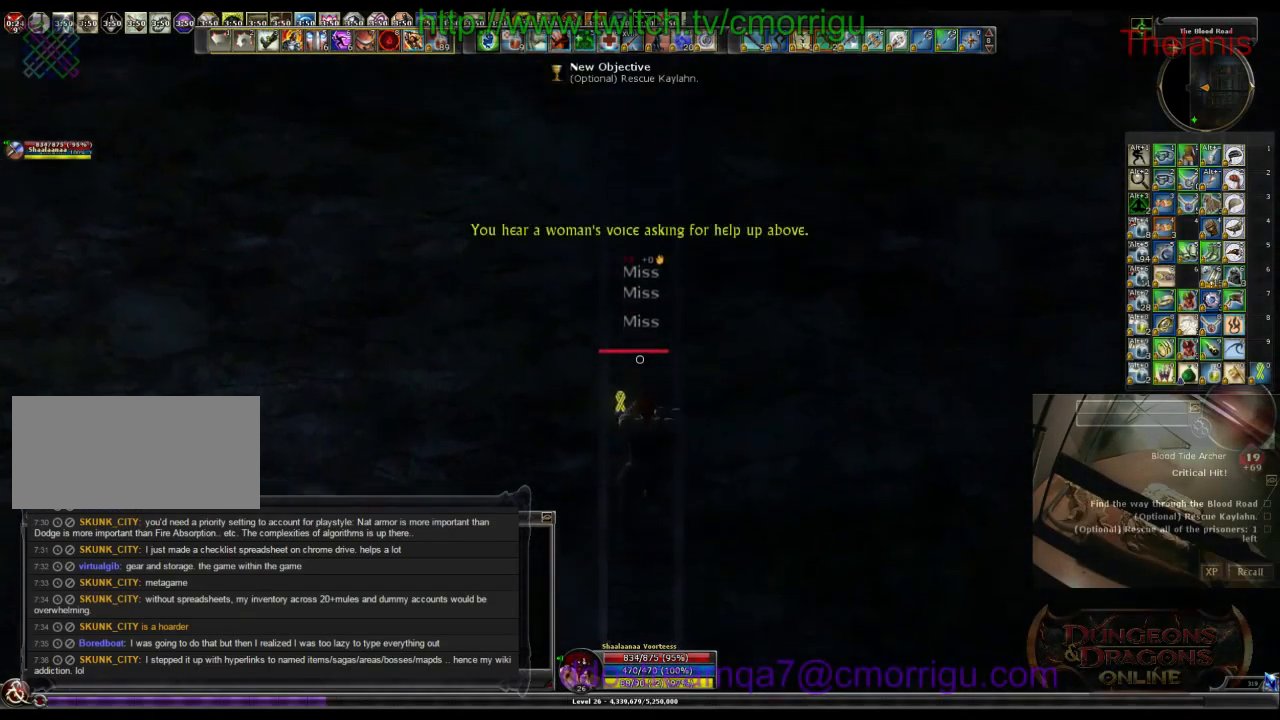
{"keys": ["w"], "events": []}
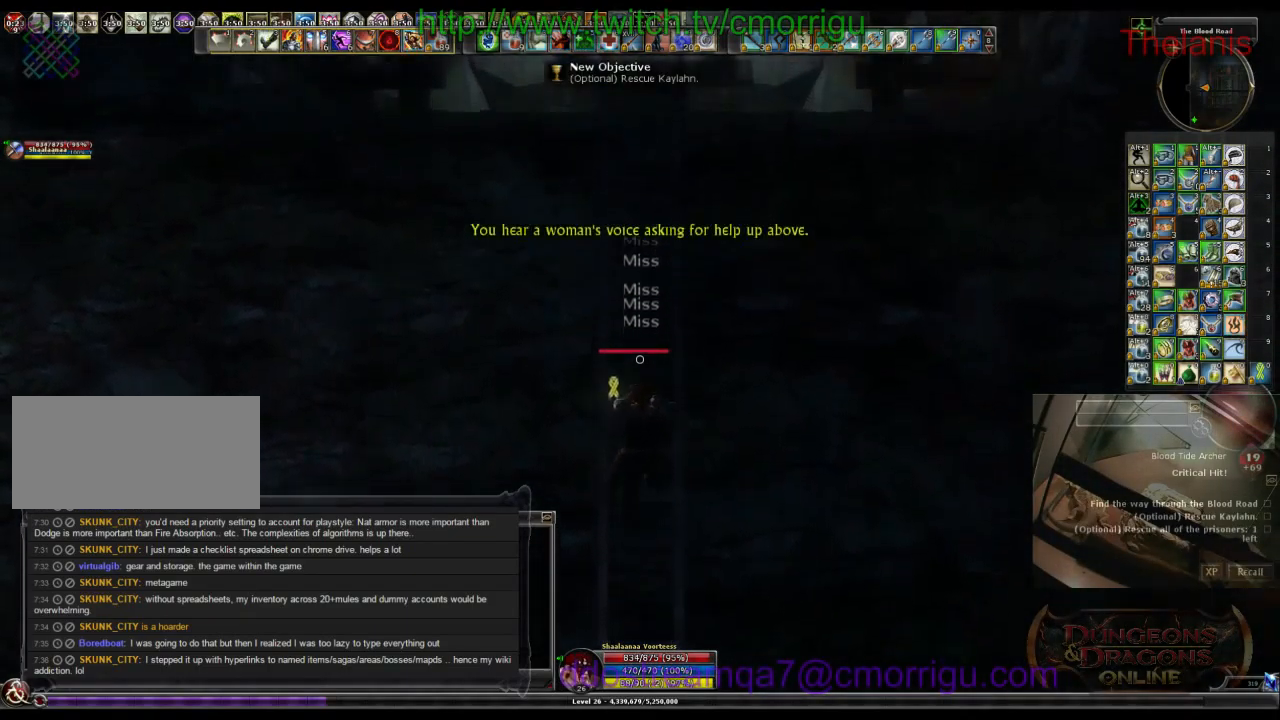
{"keys": ["w"], "events": []}
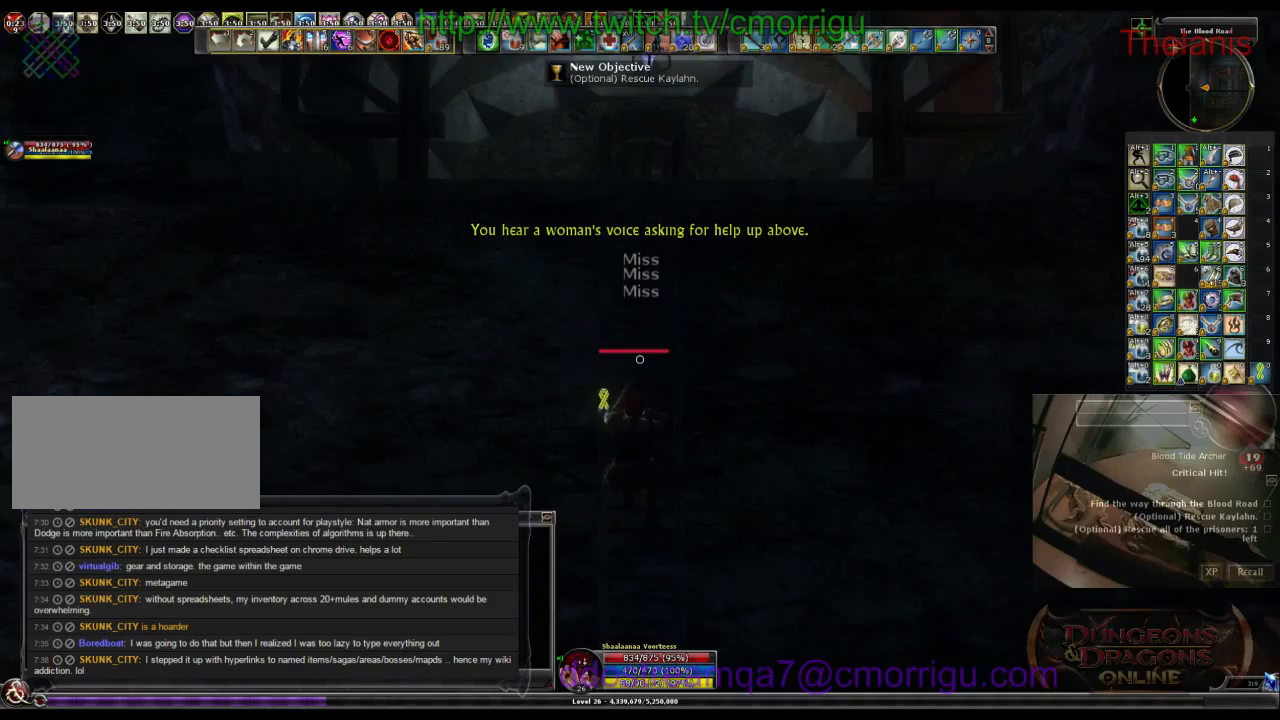
{"keys": ["w"], "events": []}
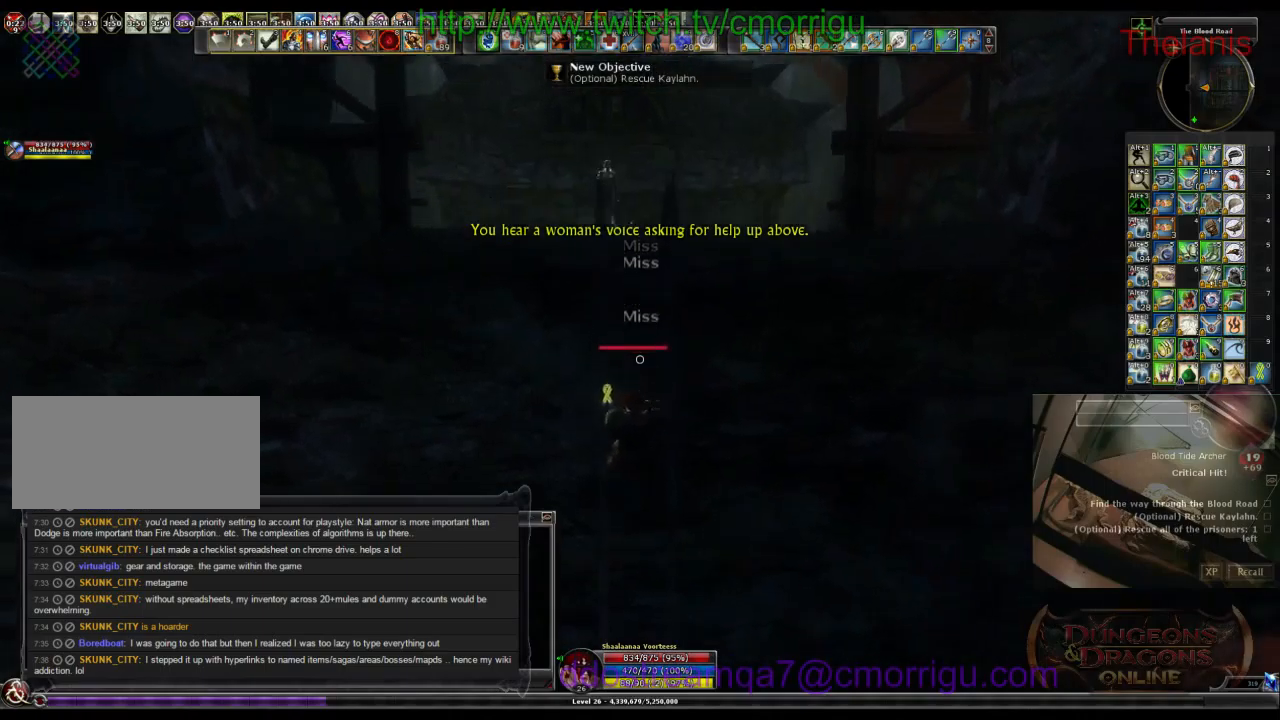
{"keys": ["w"], "events": []}
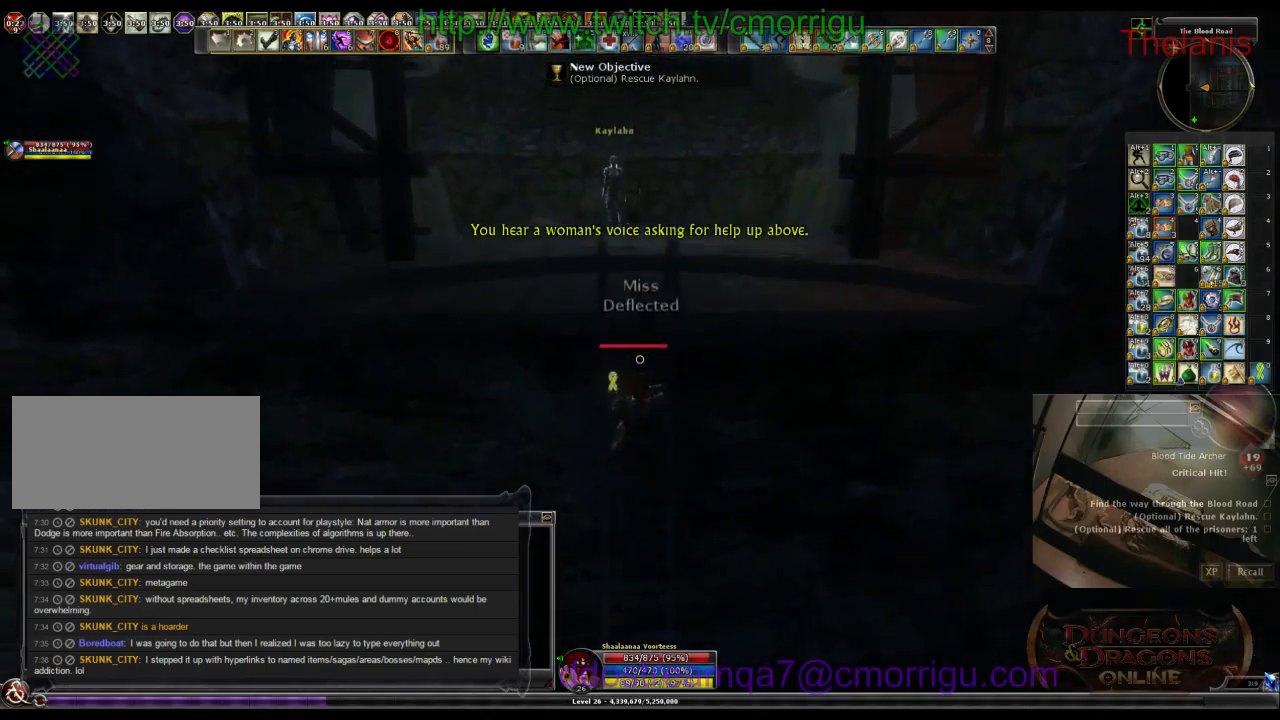
{"keys": ["w"], "events": []}
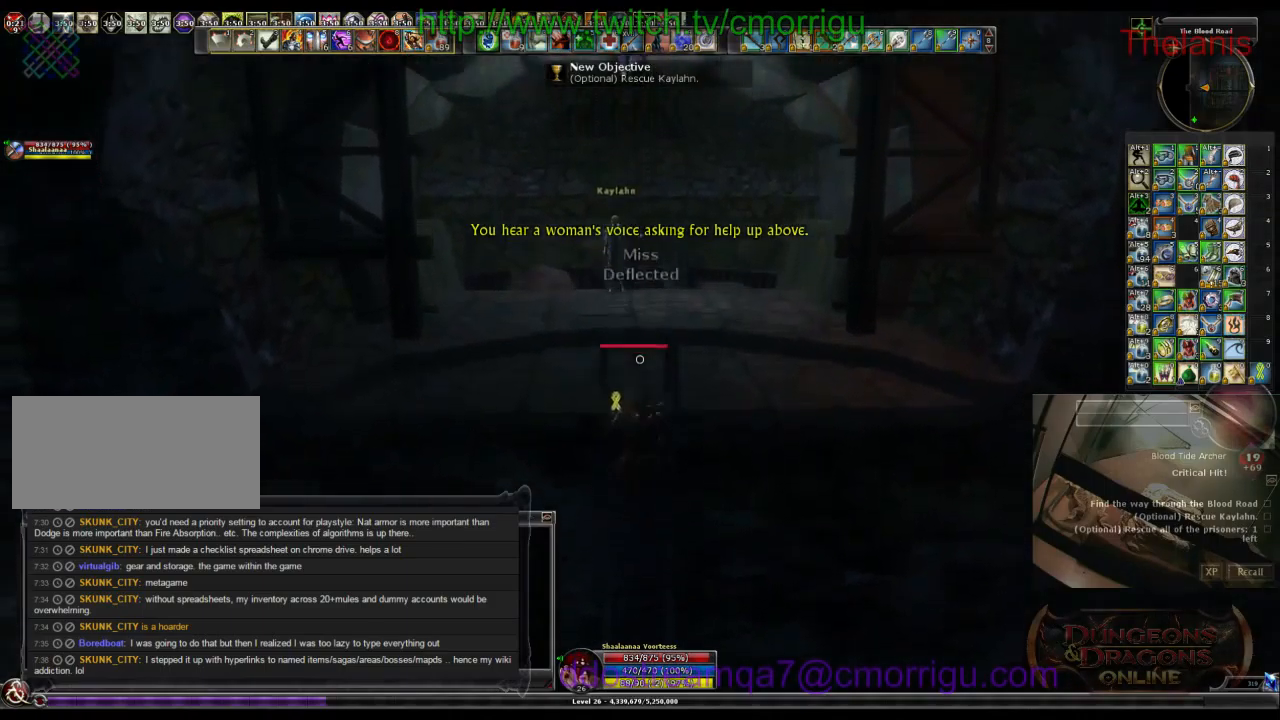
{"keys": ["w"], "events": []}
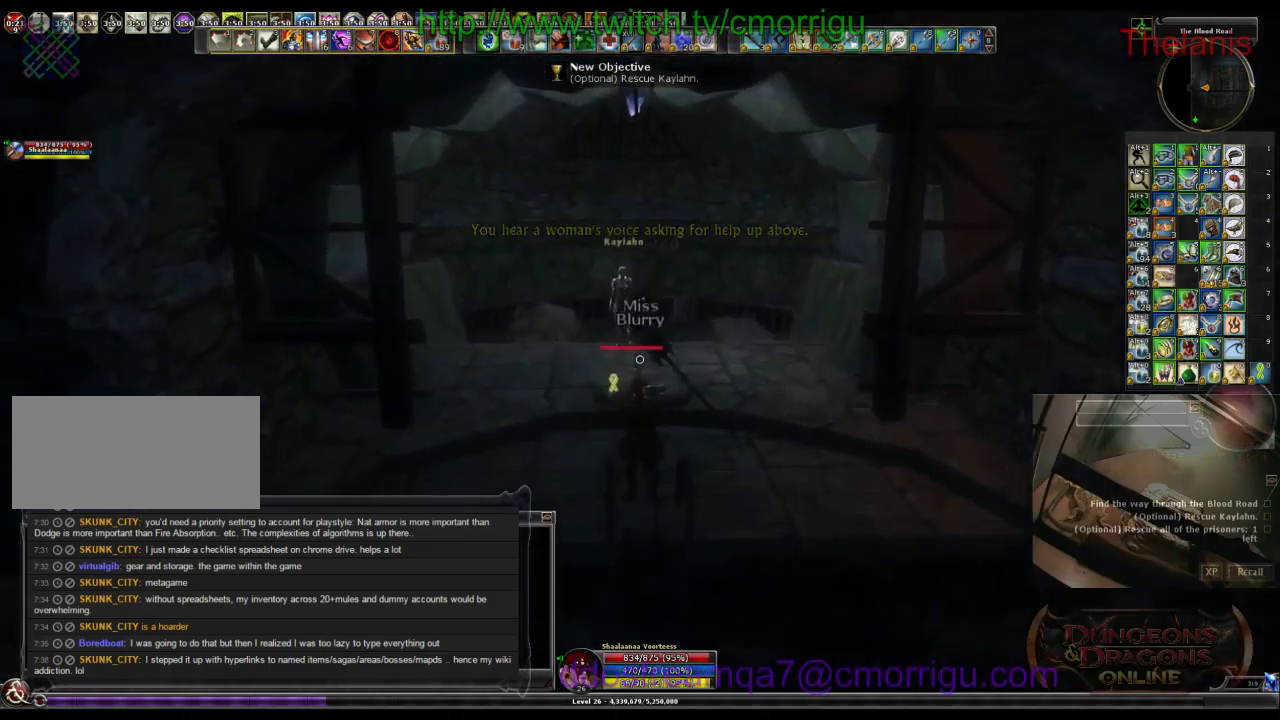
{"keys": ["w"], "events": []}
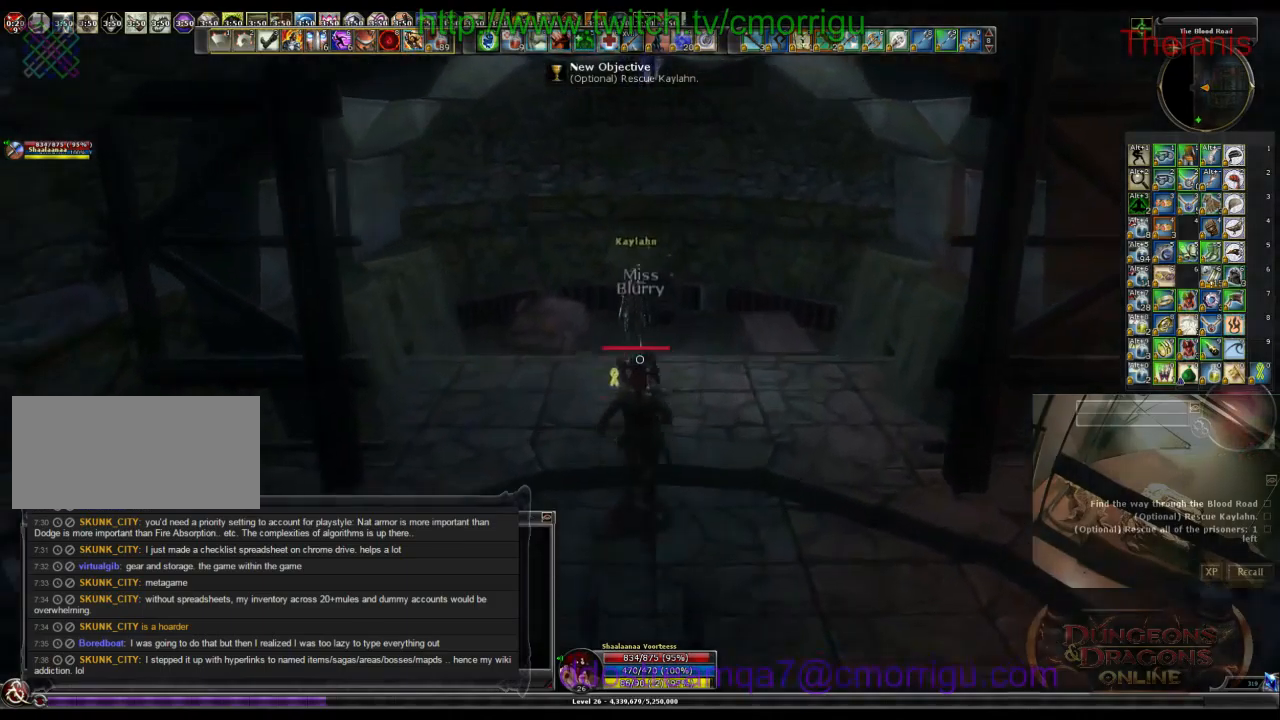
{"keys": [], "events": [[133, "w", "up"]]}
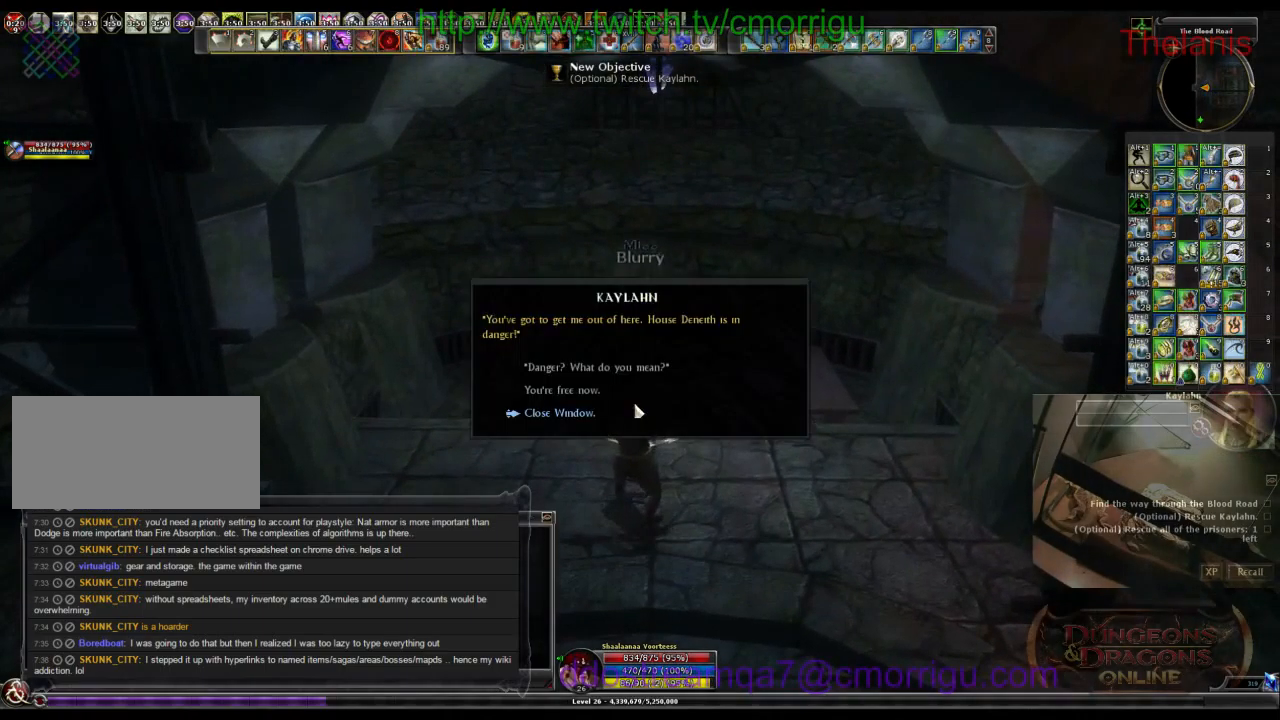
{"keys": [], "events": []}
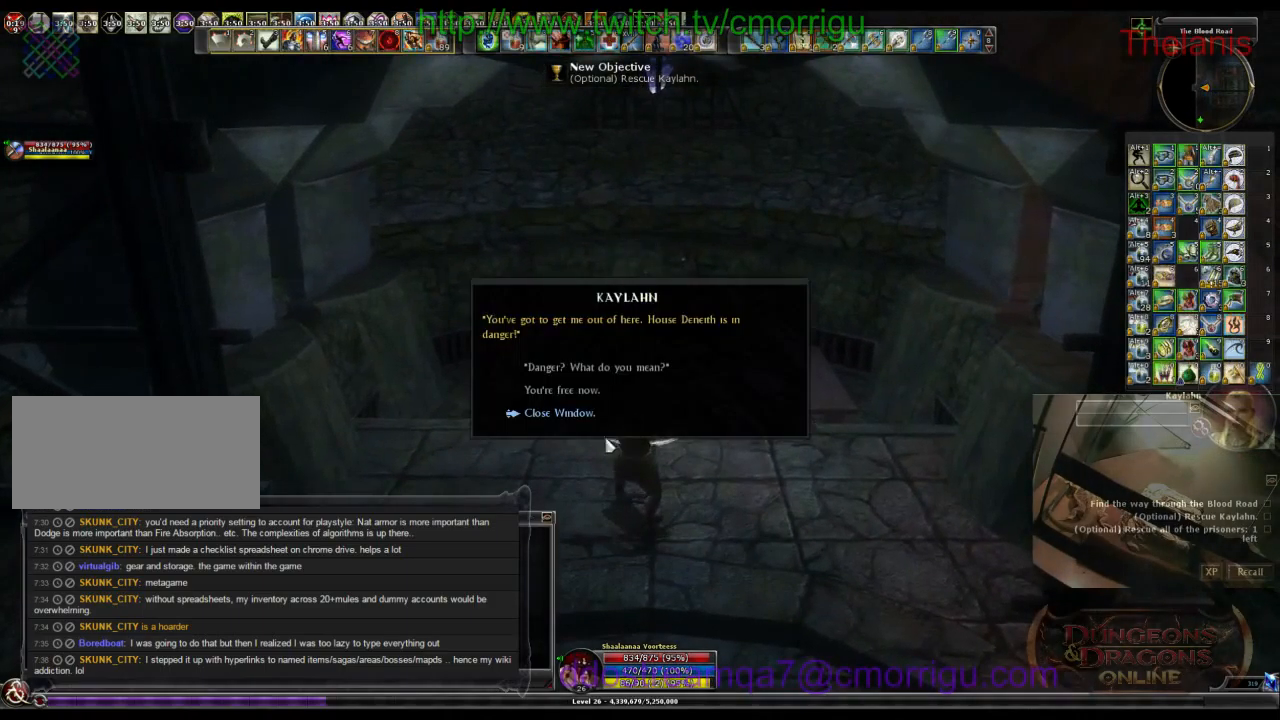
{"keys": [], "events": []}
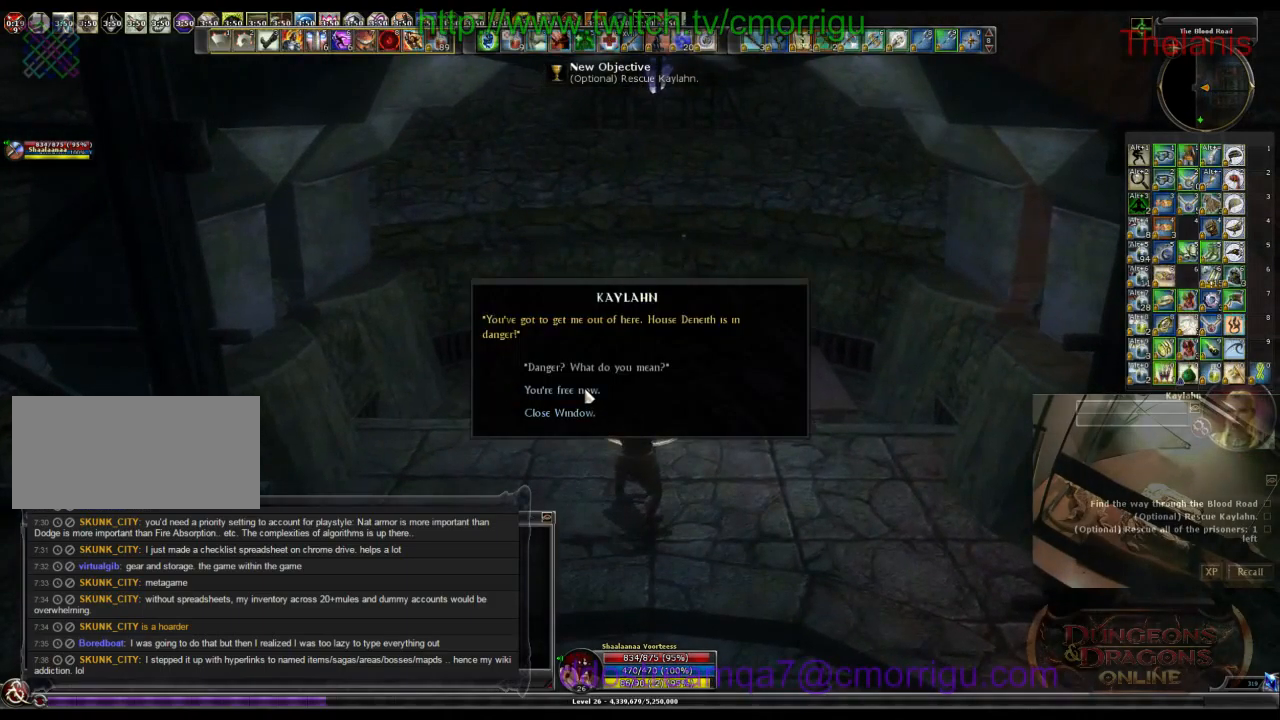
{"keys": ["d", "w"], "events": [[400, "d", "down"], [500, "w", "down"]]}
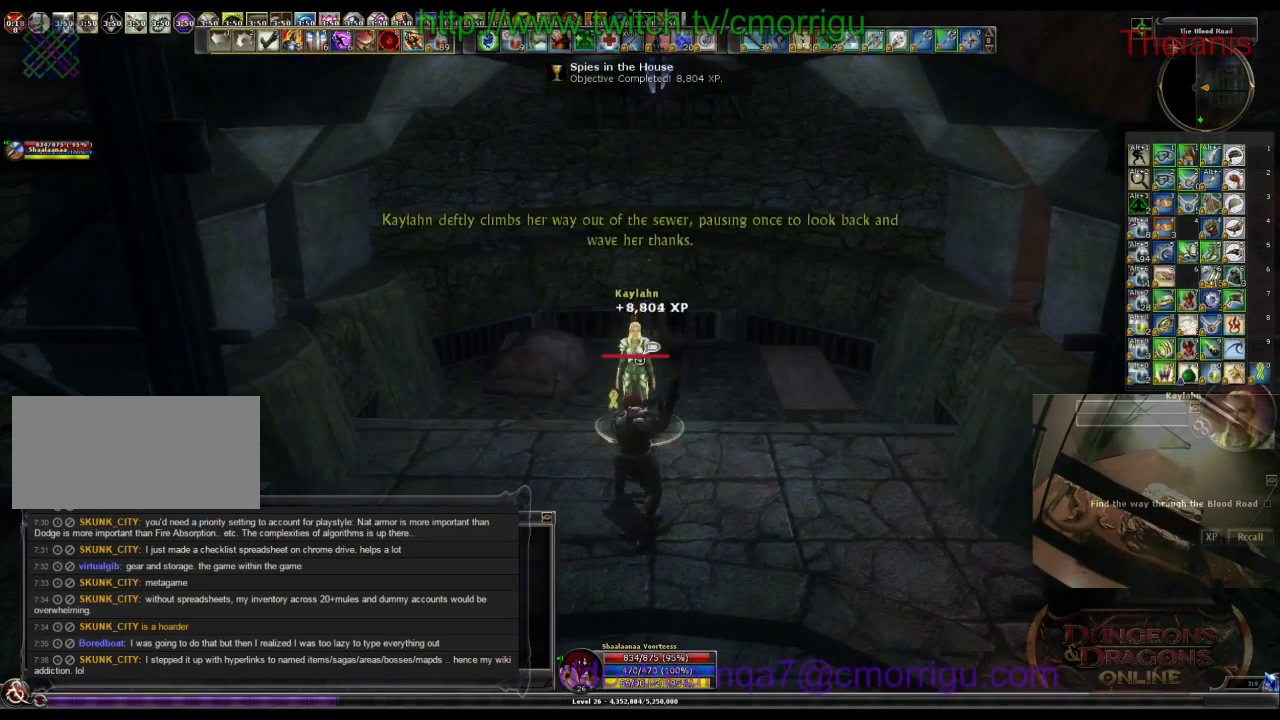
{"keys": ["w"], "events": [[200, "d", "up"]]}
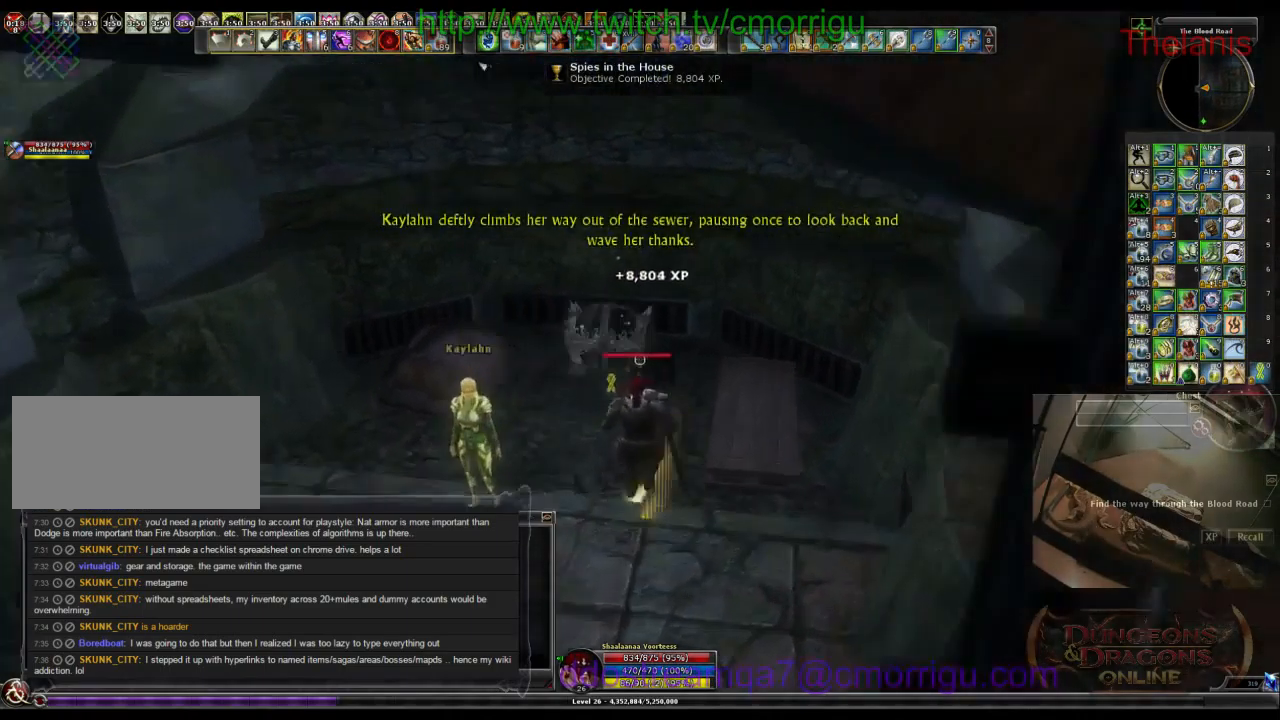
{"keys": [], "events": [[267, "w", "up"]]}